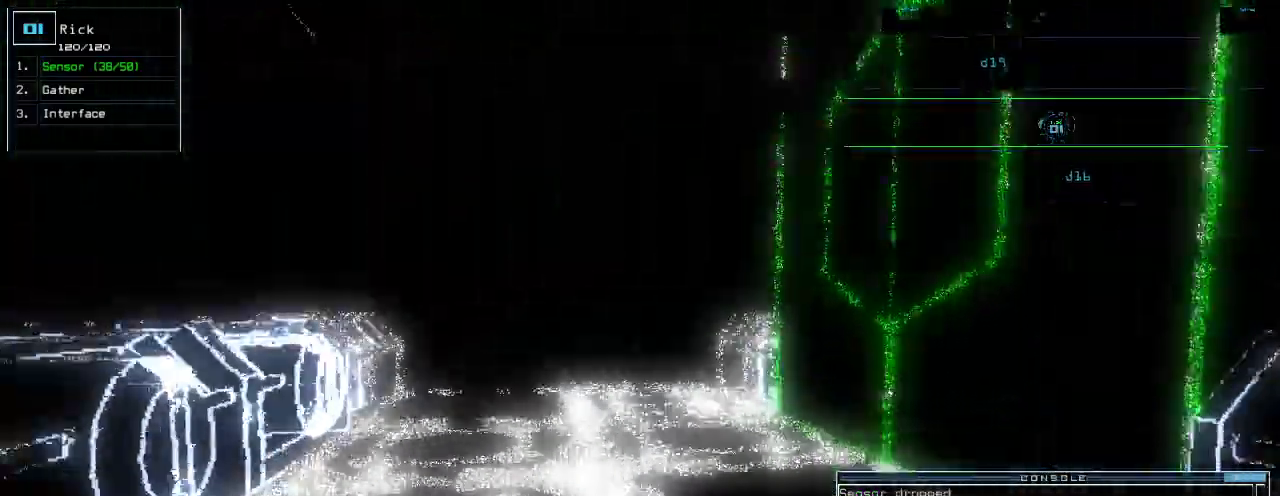
Gameplay with keyboard; each line is a JSON object with the keys held at the frame after it. "events" lists presses ("down") and releases ("up") of ".", "0", "1", "2", "3", "4", "5", "6", "7", "8", "9", "a", "b", "backspace", "c", "caps_lock", "comma", "ctrl_l", "ctrl_r", "d", "down", "e", "equals", "escape", "f", "g", "h", "i", "j", "k", "l", "left", "m", "minus", "n", "o", "p", "q", "quote", "r", "return", "right", "s", "semicolon", "shift_l", "shift_r", "space", "t", "tab", "tilde", "u", "up", "v", "w", "x", "y" and "z" between this image and that frame as [ms after this image, input, new state], when the widget could be followed in between. No other keys are recorded. Mouse input is not recorded.
{"keys": ["up"], "events": [[40, "left", "up"], [60, "return", "down"], [160, "return", "up"]]}
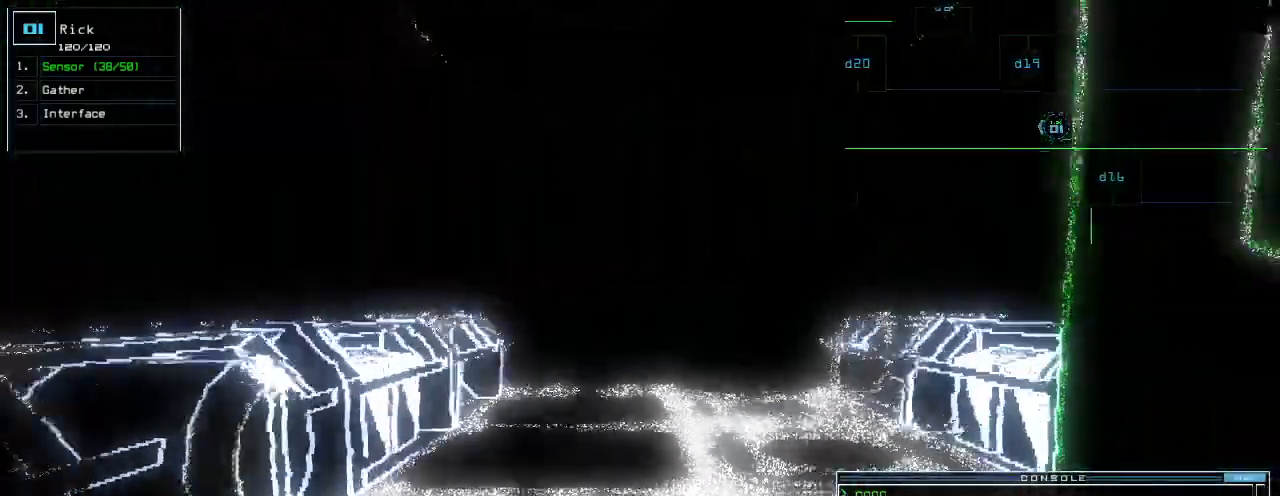
{"keys": ["up"]}
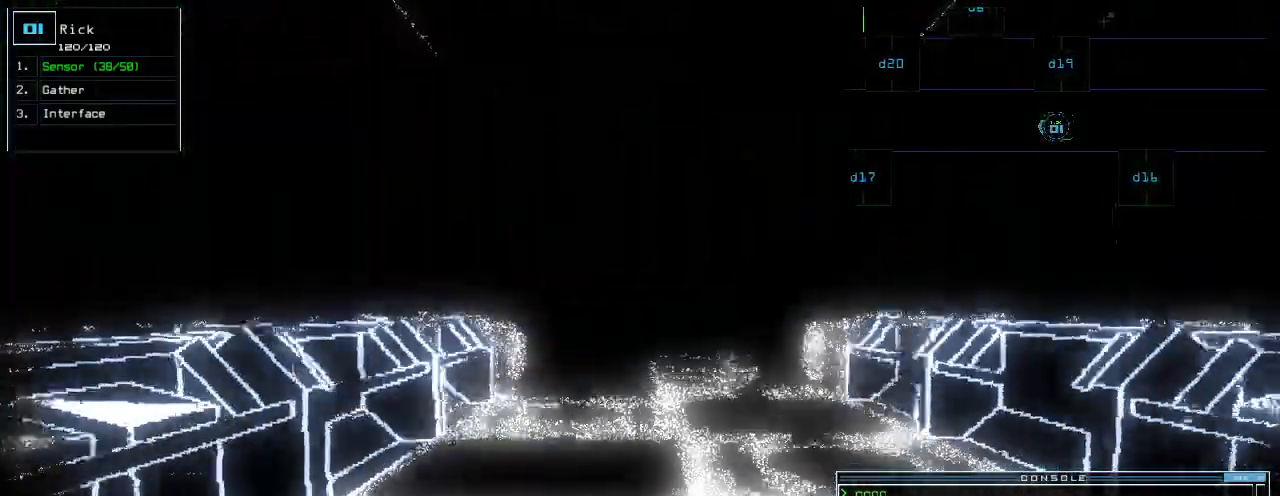
{"keys": ["up"]}
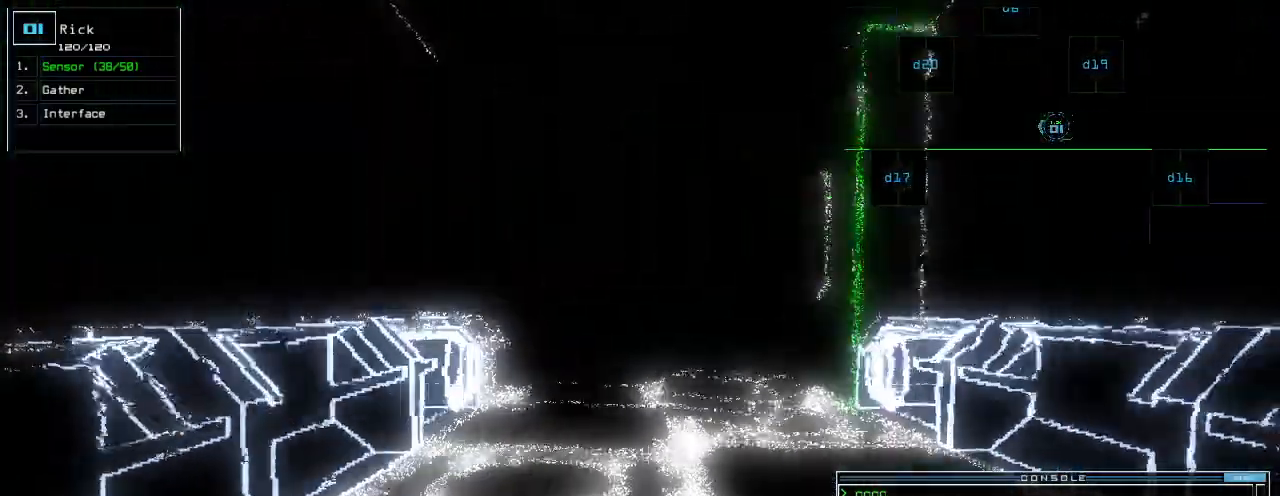
{"keys": ["up"]}
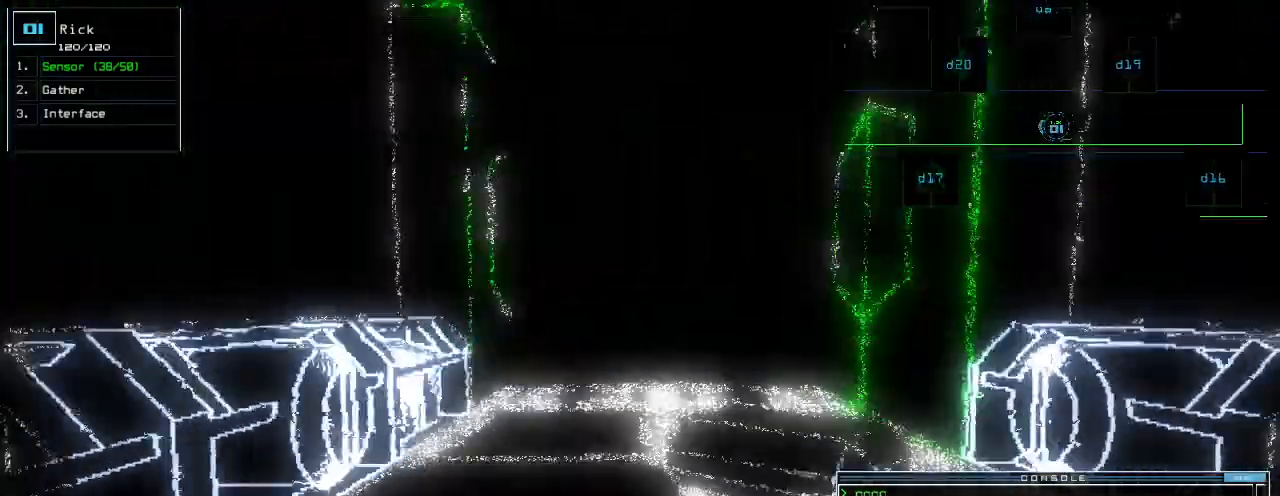
{"keys": ["up"], "events": []}
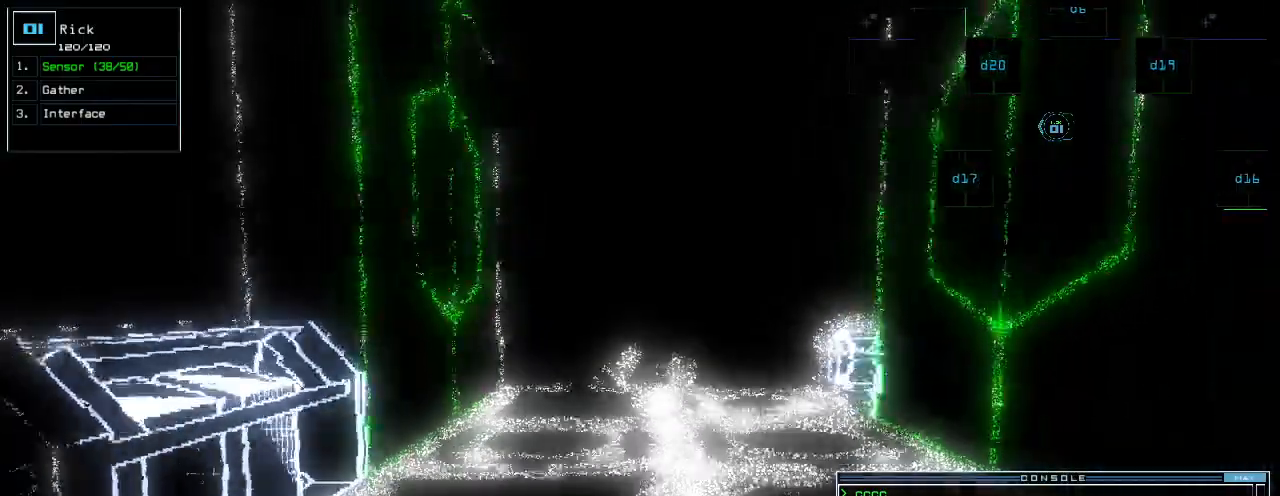
{"keys": [], "events": [[140, "space", "down"], [180, "up", "up"], [200, "space", "up"]]}
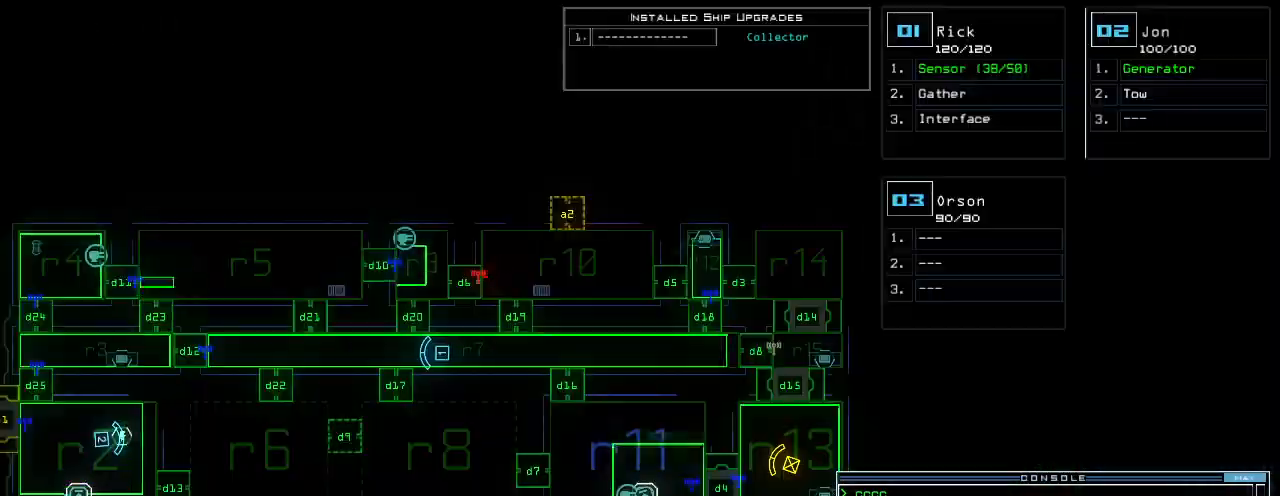
{"keys": ["up"], "events": [[340, "up", "down"], [360, "space", "down"], [420, "space", "up"]]}